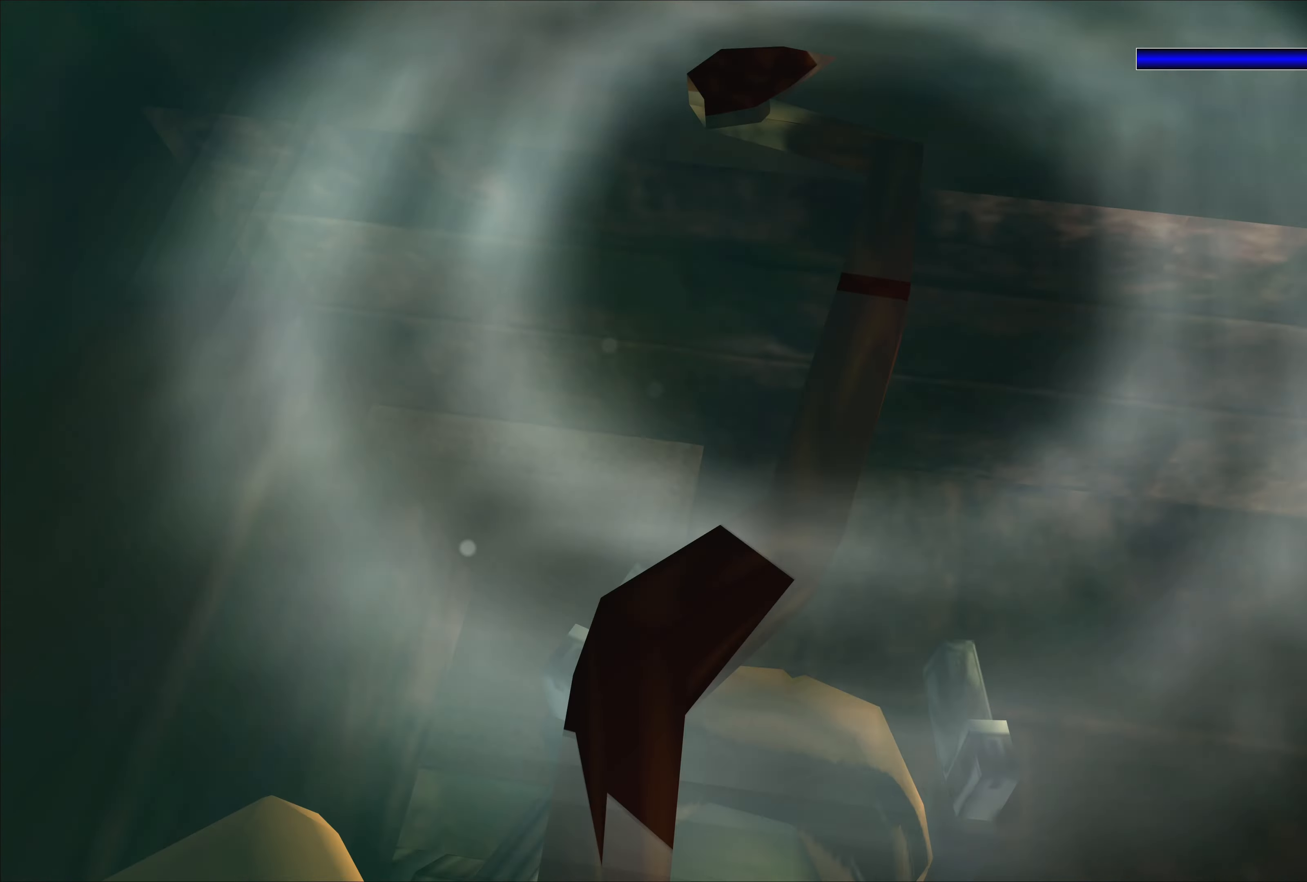
Gameplay with a controller (PlayStation layout); each line is a JSON object with the inputs held at the frame after it. "events" lists button and stick changes between this image and that frame as [ms after this image, input, new state], when the widget could be followed in between. Not read: L2 L3 R2 R3.
{"buttons": ["SQUARE"], "left_stick": "center", "right_stick": "center", "events": [[150, "left_stick", "up"], [333, "left_stick", "center"]]}
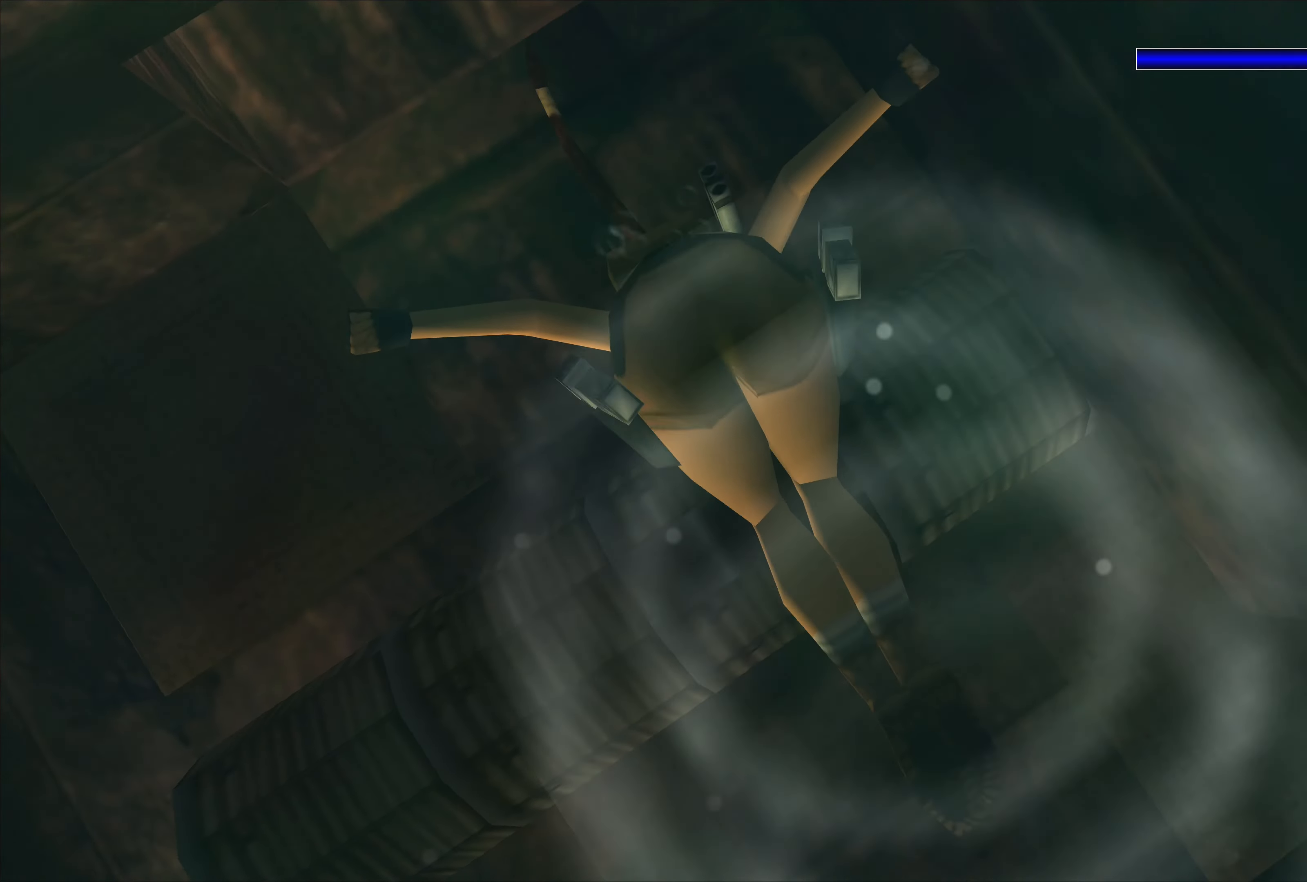
{"buttons": ["SQUARE"], "left_stick": "down", "right_stick": "center", "events": [[150, "left_stick", "down-right"], [400, "left_stick", "down"]]}
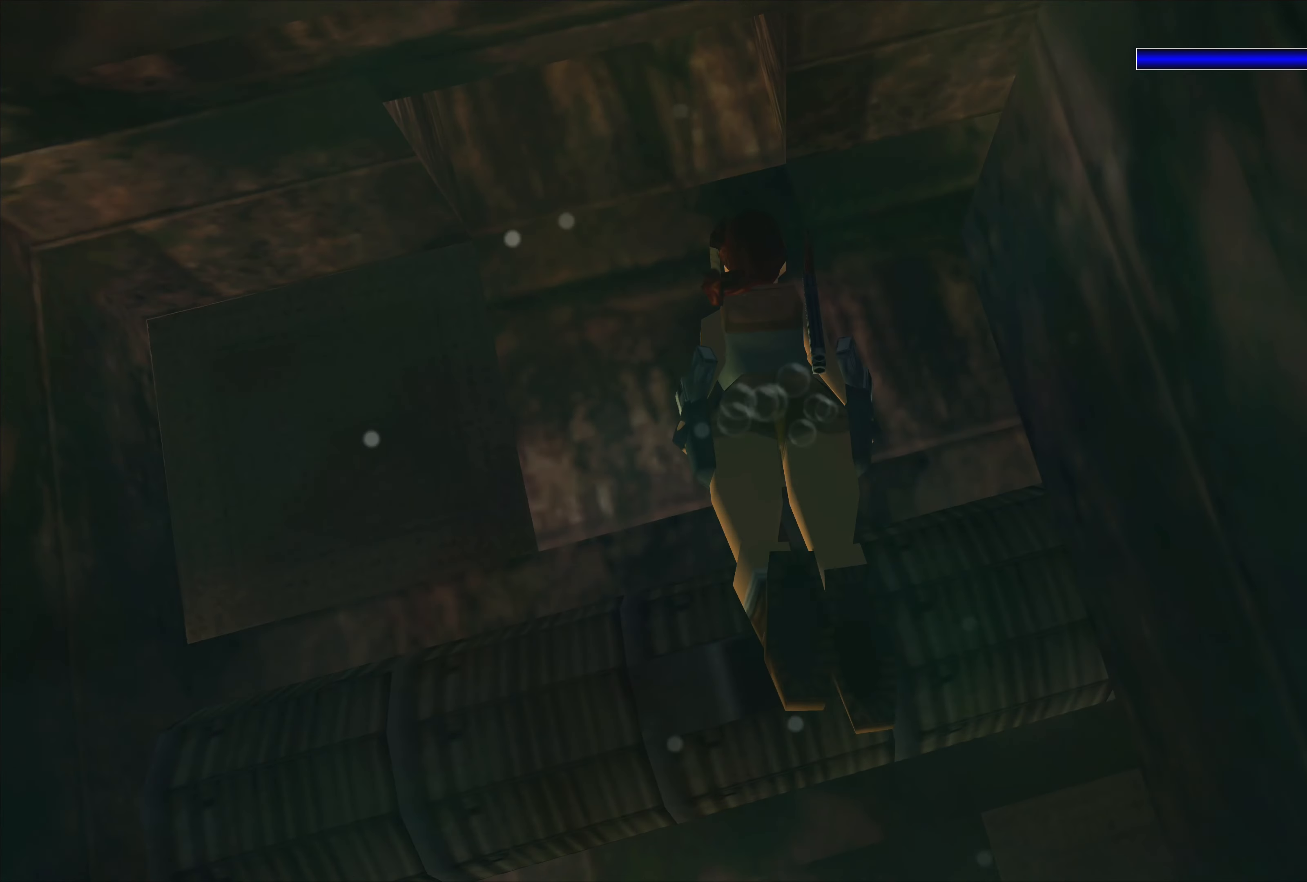
{"buttons": [], "left_stick": "center", "right_stick": "center", "events": [[233, "left_stick", "down-left"], [400, "left_stick", "center"], [500, "SQUARE", "up"]]}
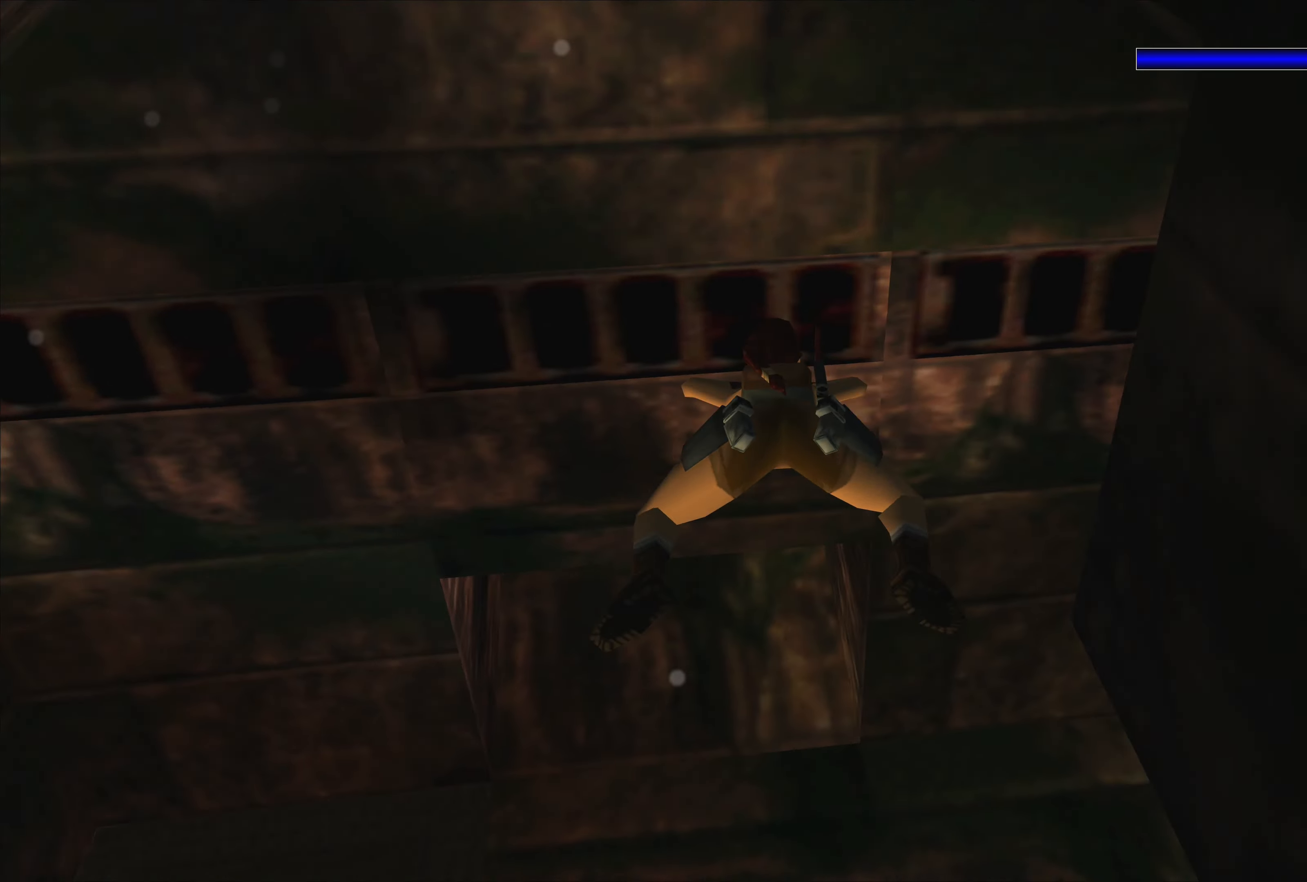
{"buttons": ["SQUARE"], "left_stick": "left", "right_stick": "center", "events": [[250, "left_stick", "left"], [400, "SQUARE", "down"]]}
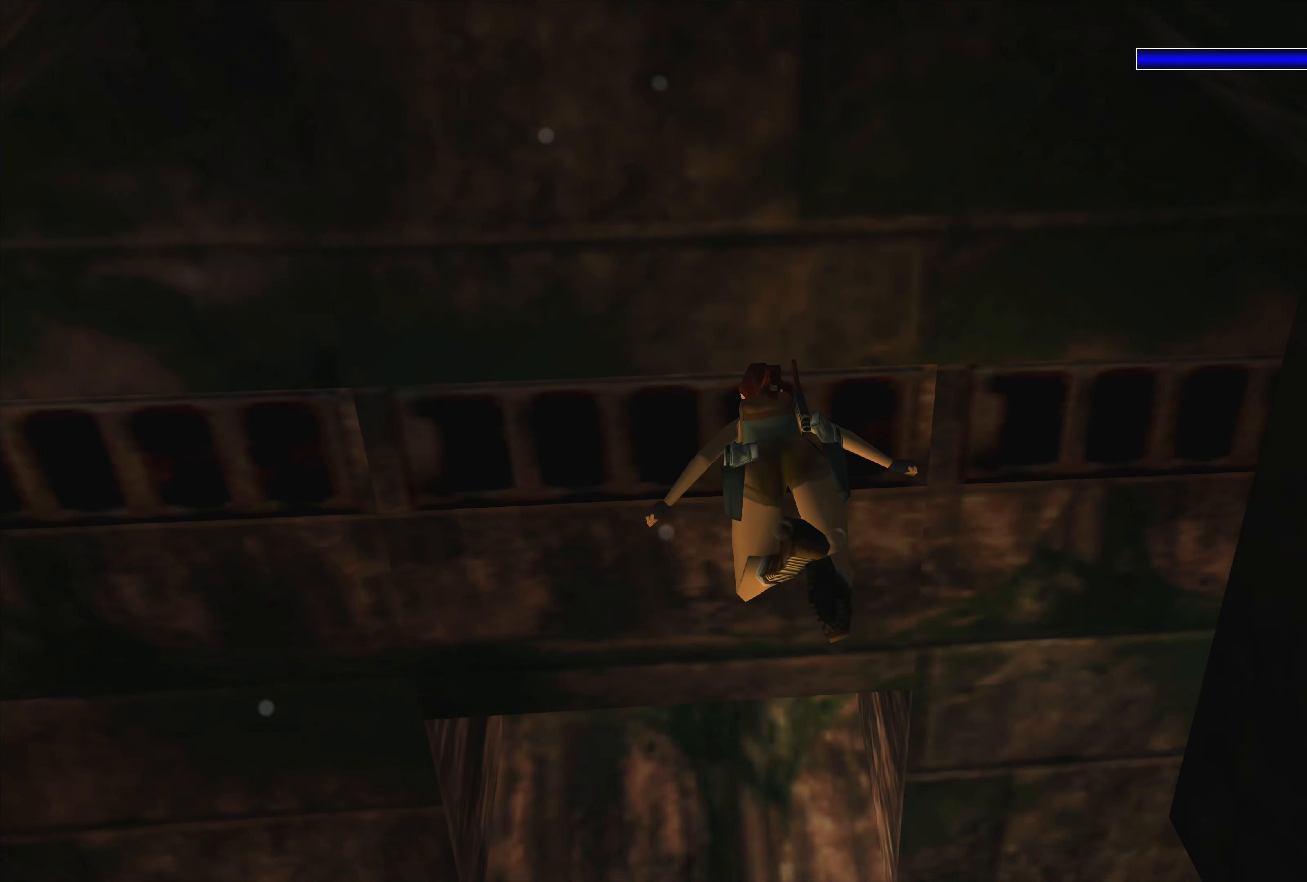
{"buttons": ["SQUARE"], "left_stick": "down-left", "right_stick": "center", "events": [[233, "left_stick", "down-left"]]}
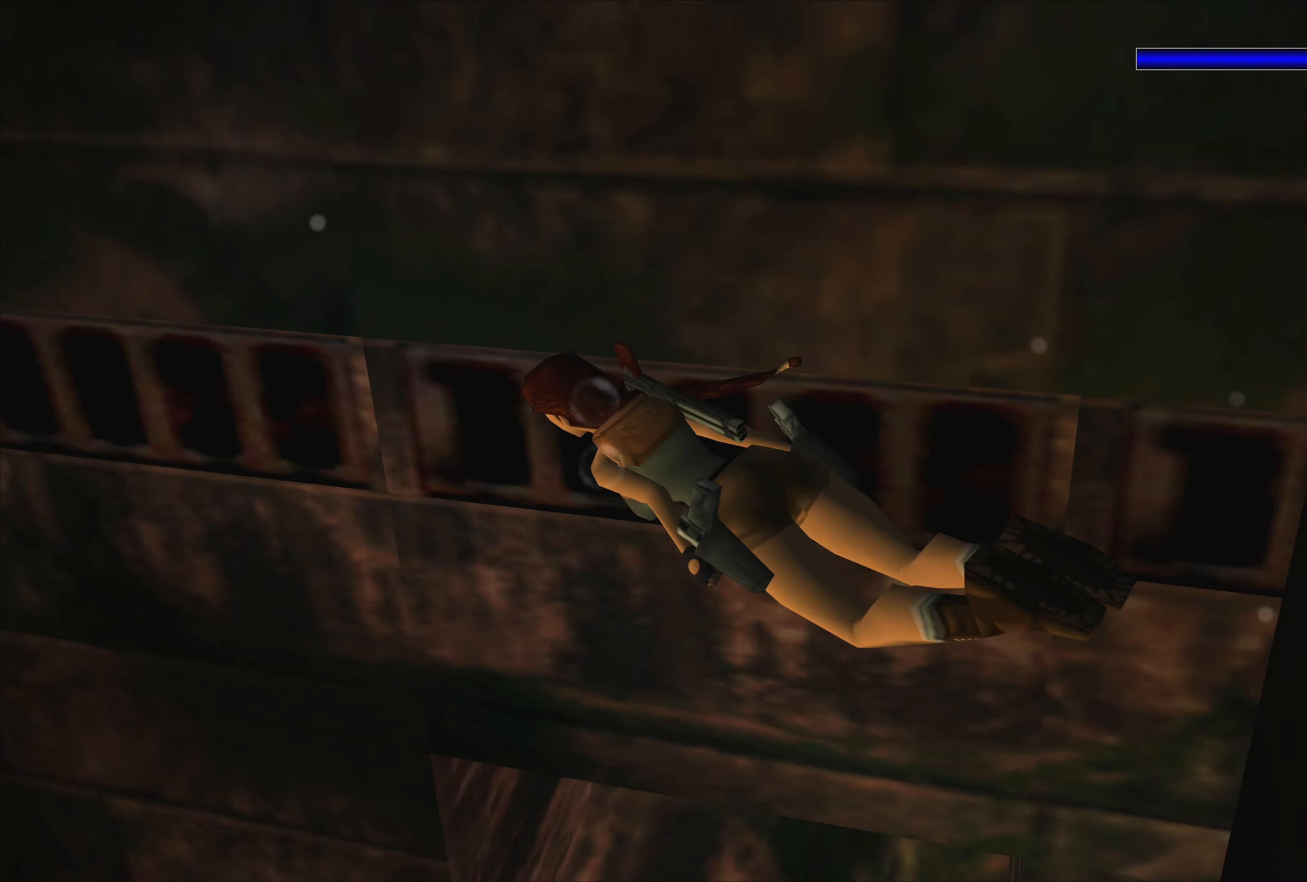
{"buttons": ["SQUARE"], "left_stick": "left", "right_stick": "center", "events": [[200, "left_stick", "left"]]}
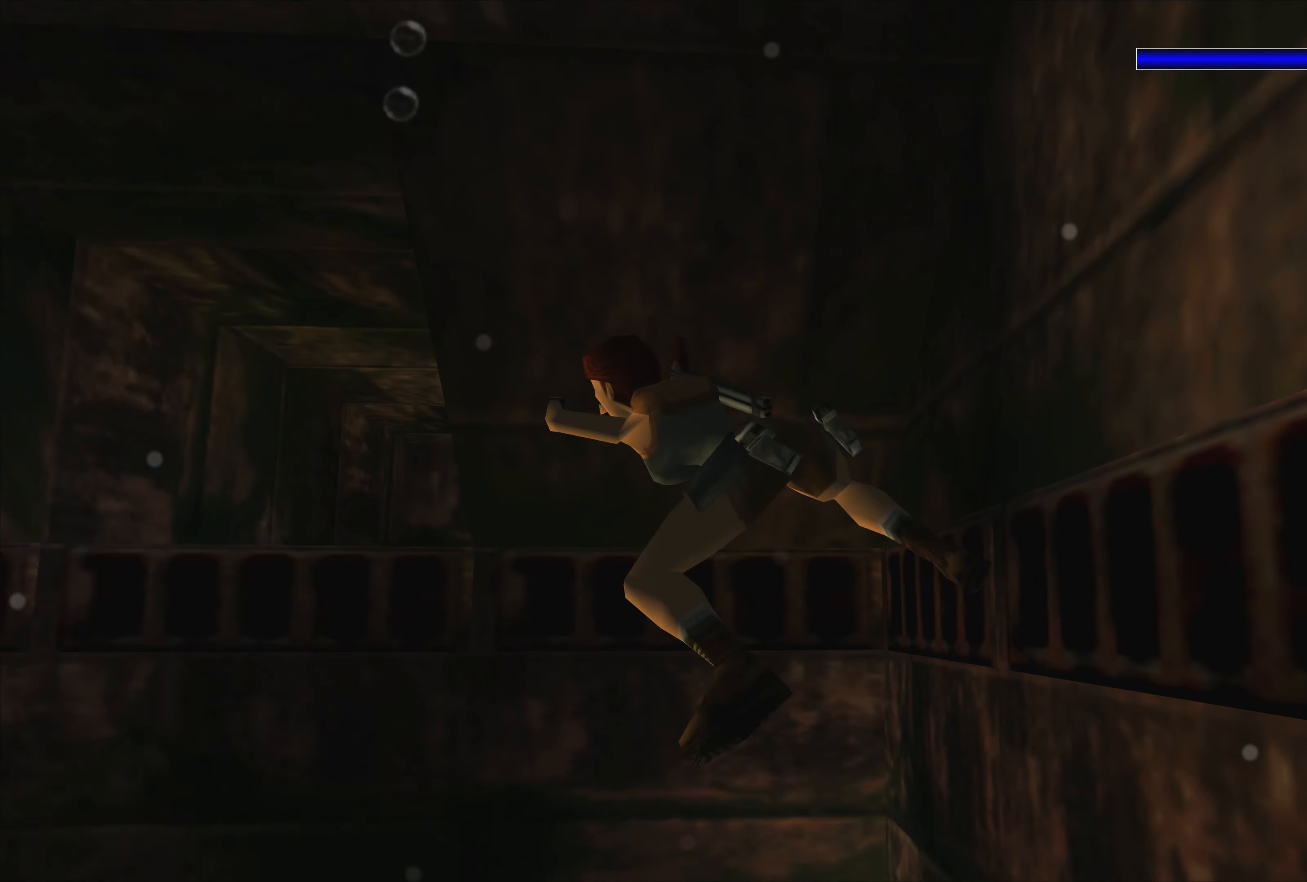
{"buttons": ["SQUARE"], "left_stick": "up", "right_stick": "center", "events": [[66, "SQUARE", "up"], [283, "left_stick", "up-left"], [316, "SQUARE", "down"], [483, "left_stick", "up"]]}
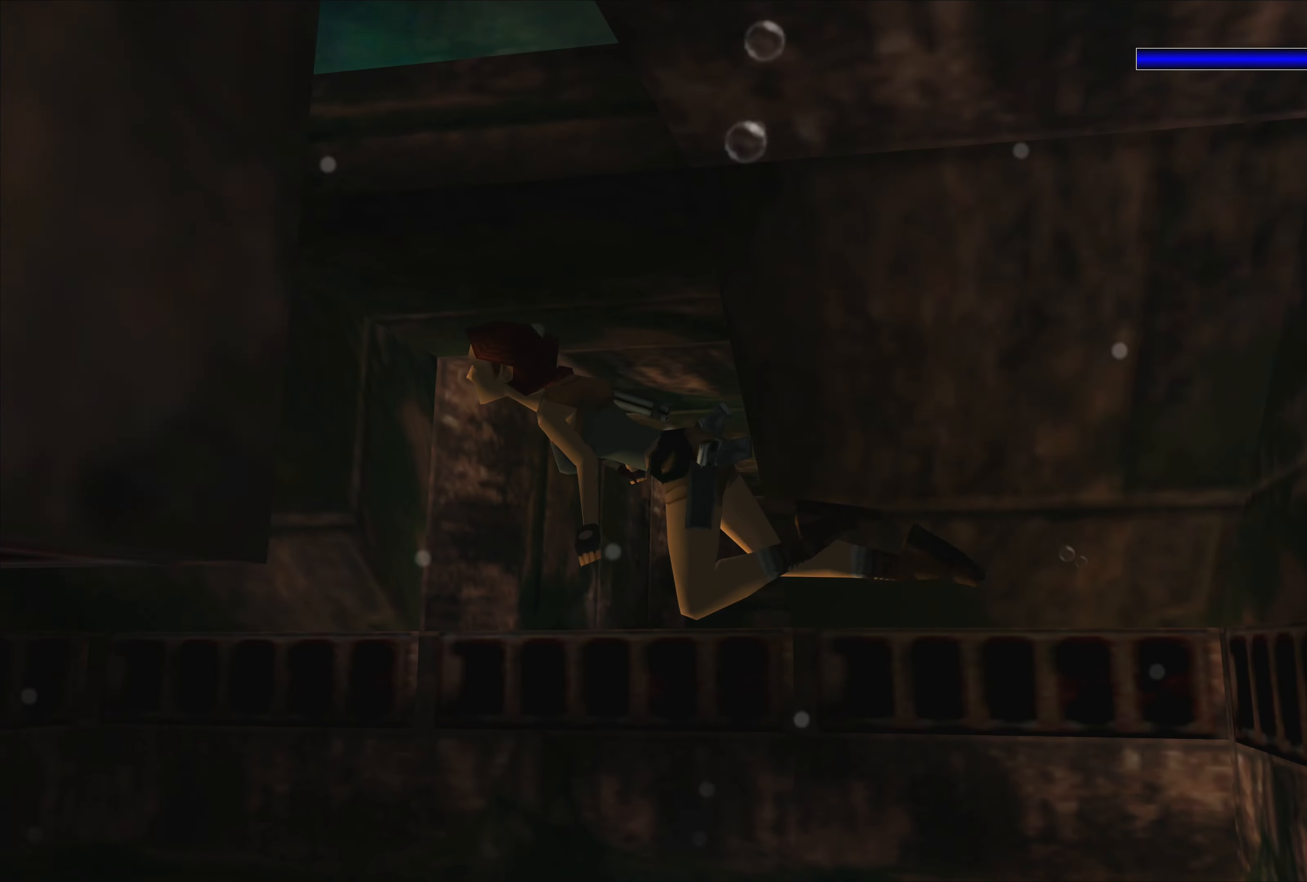
{"buttons": [], "left_stick": "center", "right_stick": "center", "events": [[200, "left_stick", "center"], [466, "SQUARE", "up"]]}
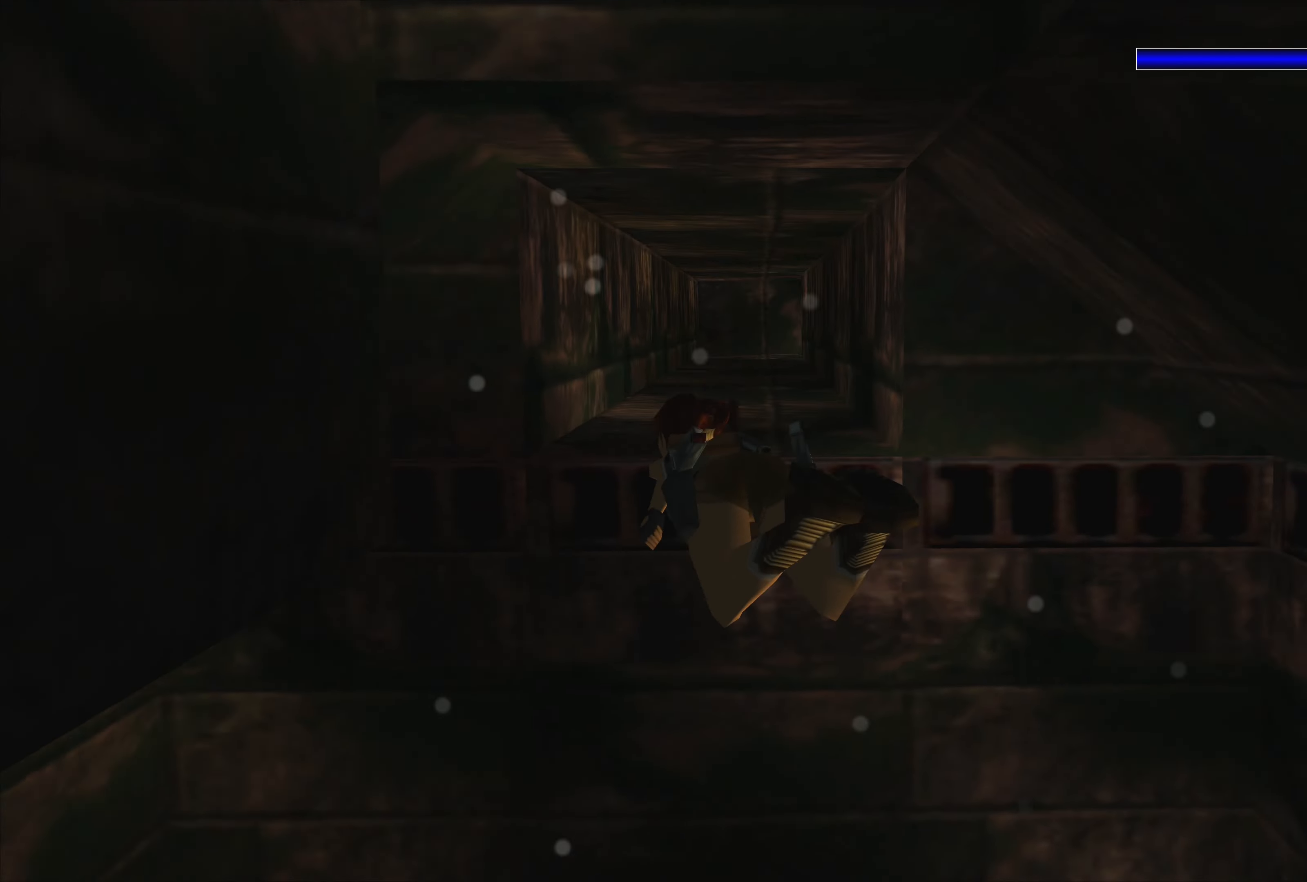
{"buttons": [], "left_stick": "center", "right_stick": "center", "events": []}
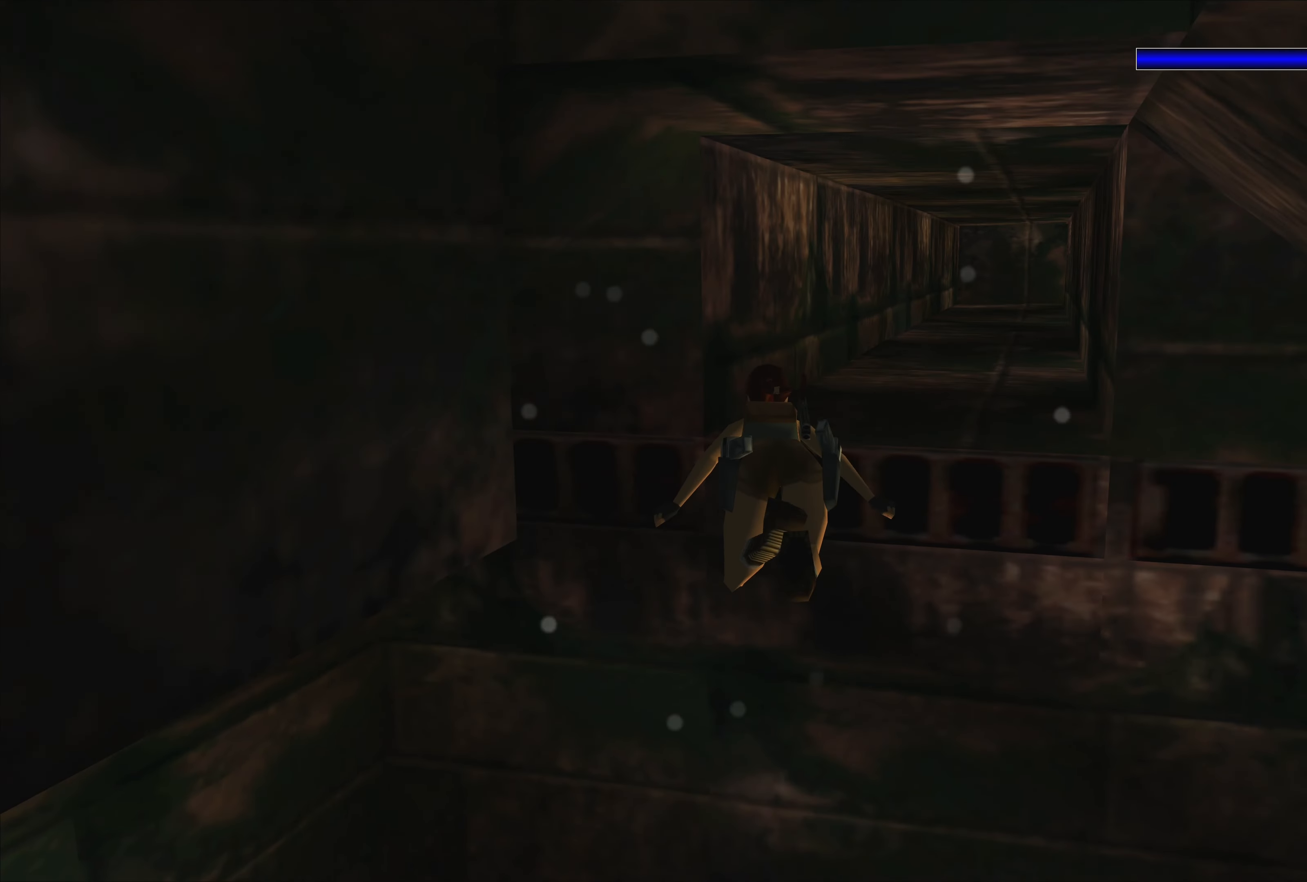
{"buttons": ["SQUARE"], "left_stick": "left", "right_stick": "center", "events": [[216, "left_stick", "left"], [450, "SQUARE", "down"]]}
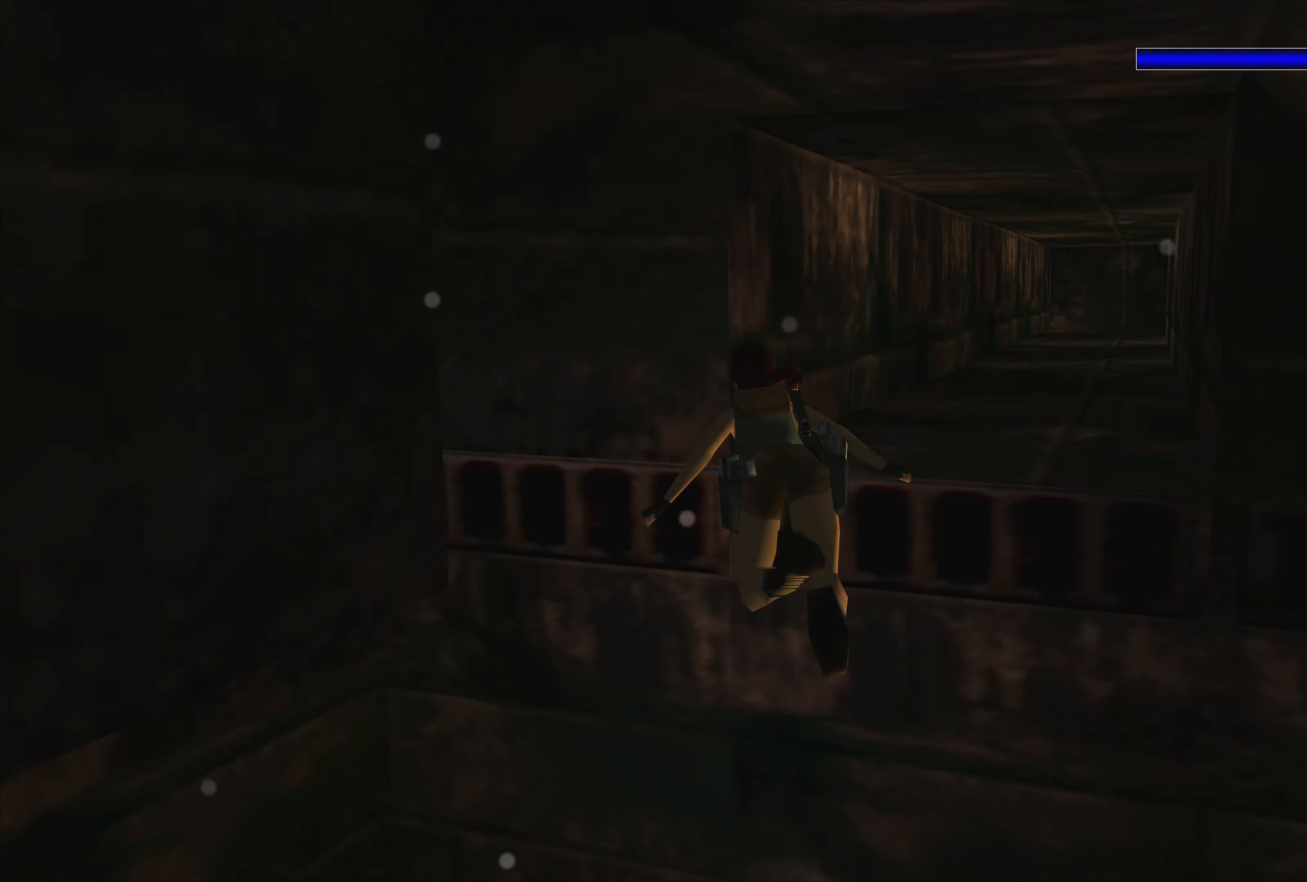
{"buttons": ["SQUARE"], "left_stick": "up-left", "right_stick": "center", "events": [[133, "left_stick", "up-left"]]}
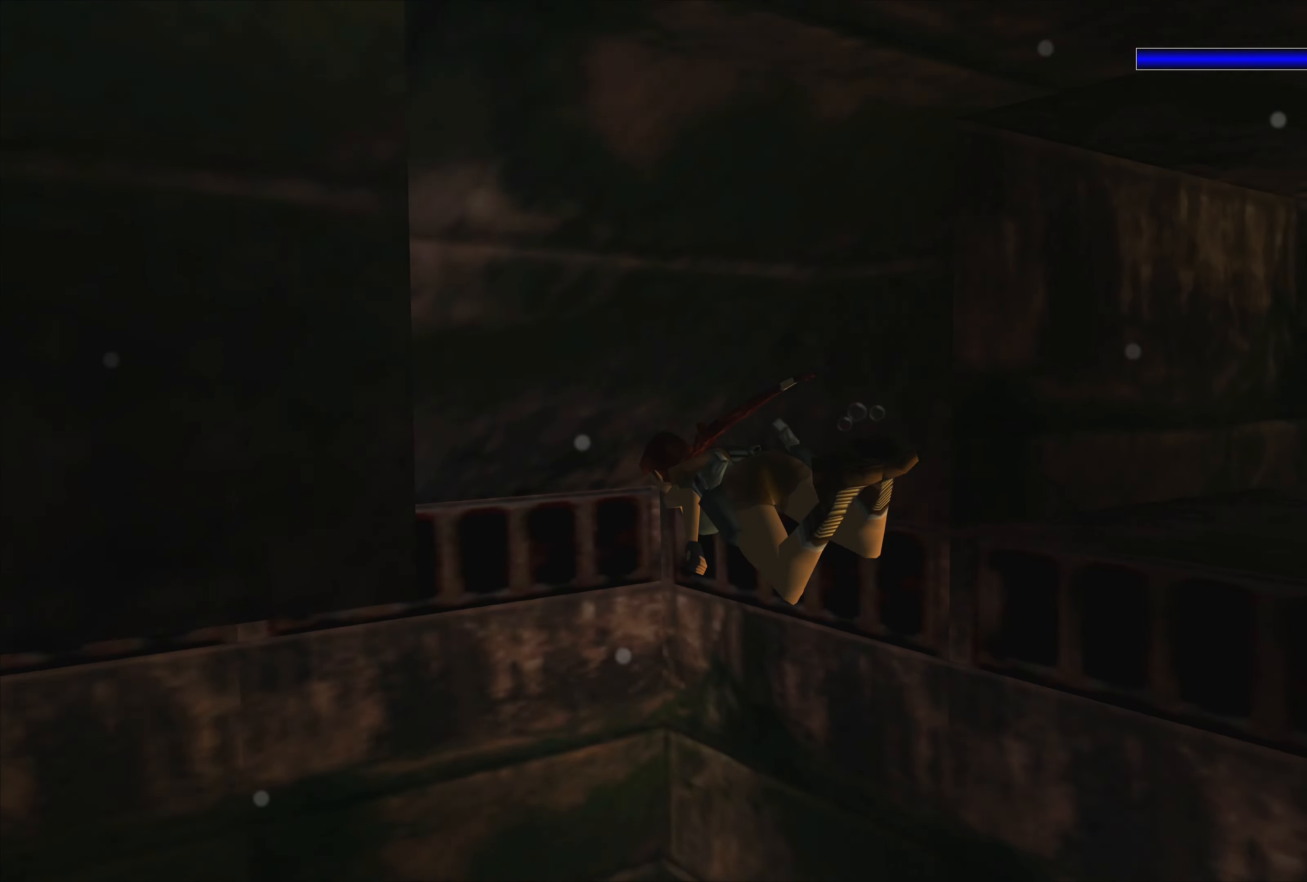
{"buttons": [], "left_stick": "up-left", "right_stick": "center", "events": [[483, "SQUARE", "up"]]}
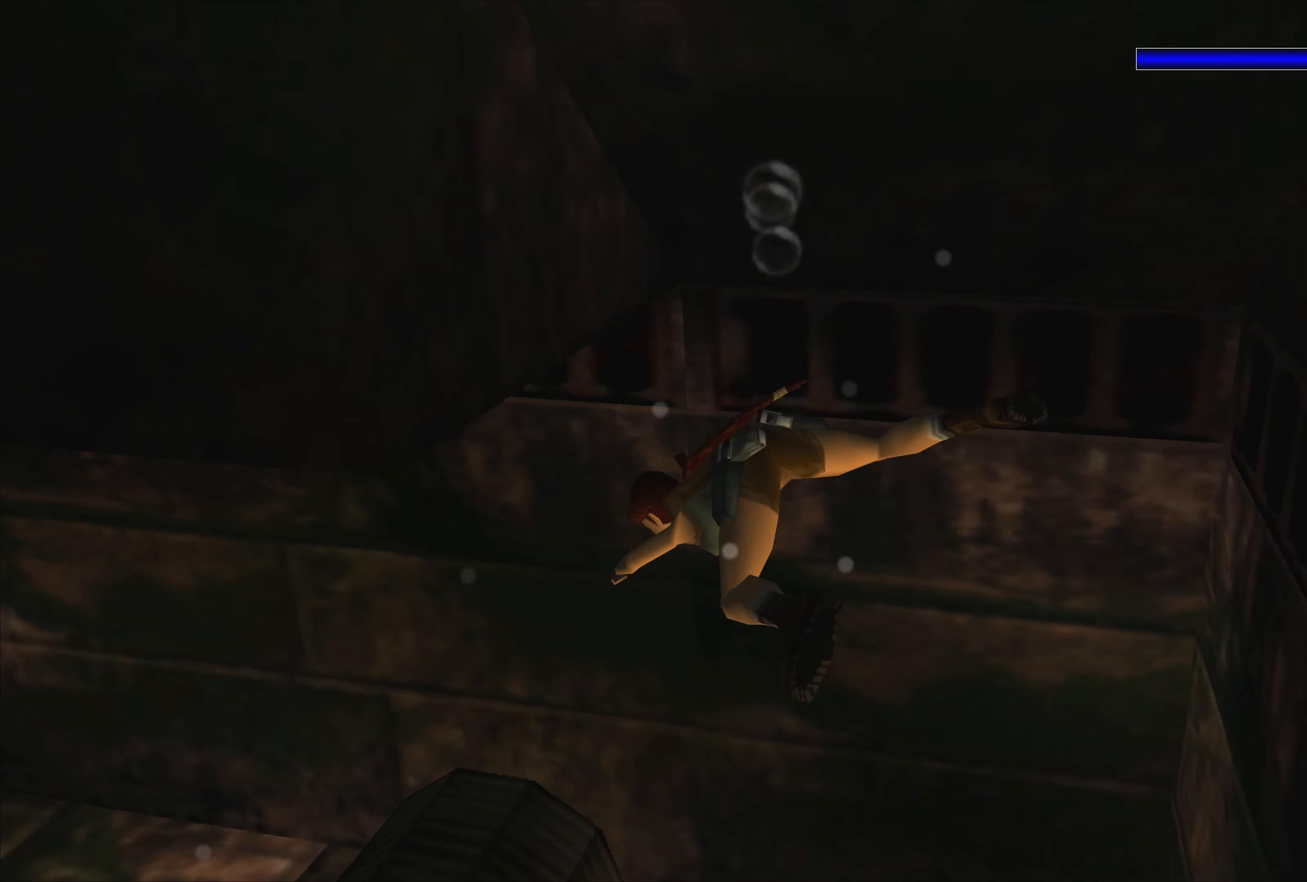
{"buttons": ["SQUARE"], "left_stick": "down-left", "right_stick": "center", "events": [[200, "left_stick", "down-left"], [250, "SQUARE", "down"]]}
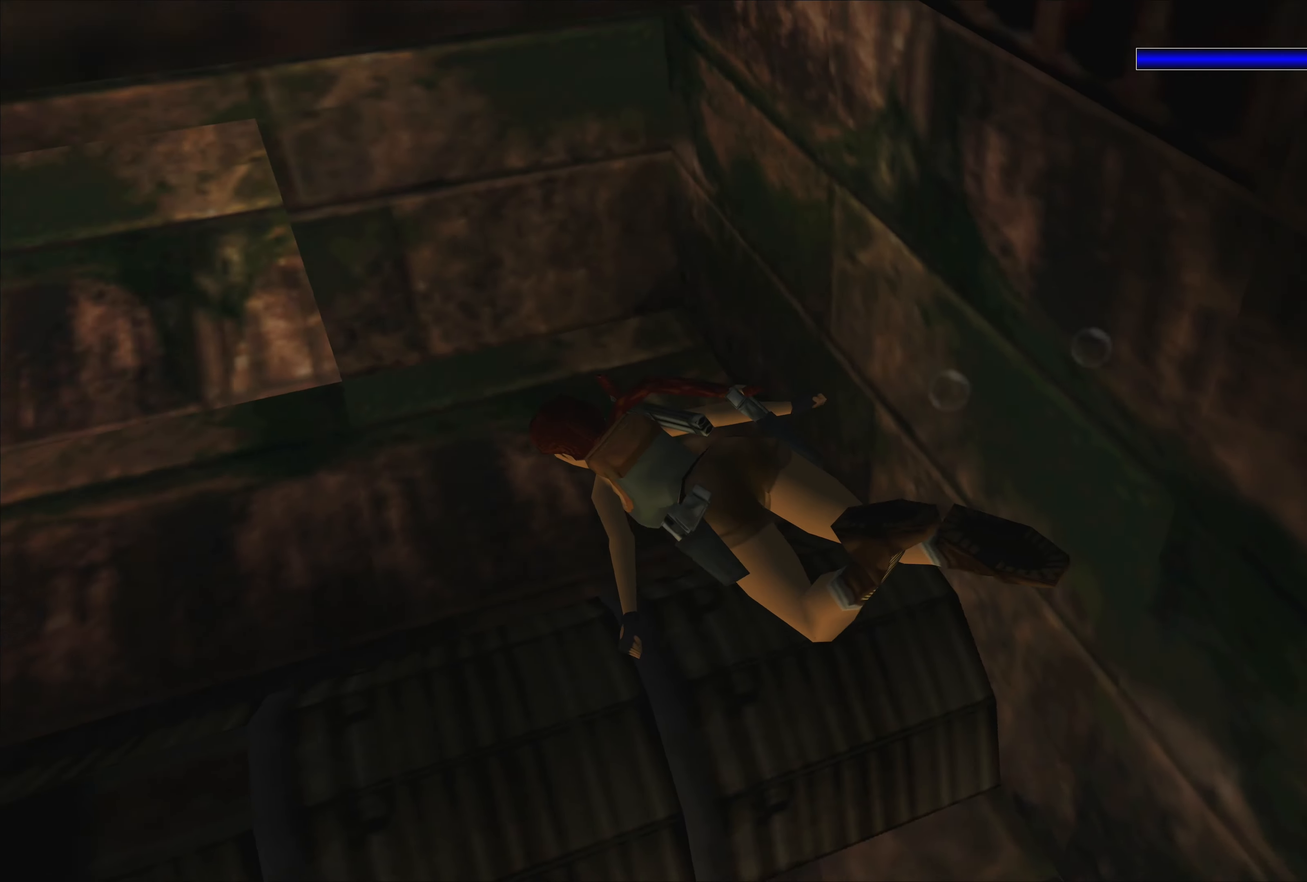
{"buttons": [], "left_stick": "center", "right_stick": "center", "events": [[117, "SQUARE", "up"], [217, "left_stick", "center"]]}
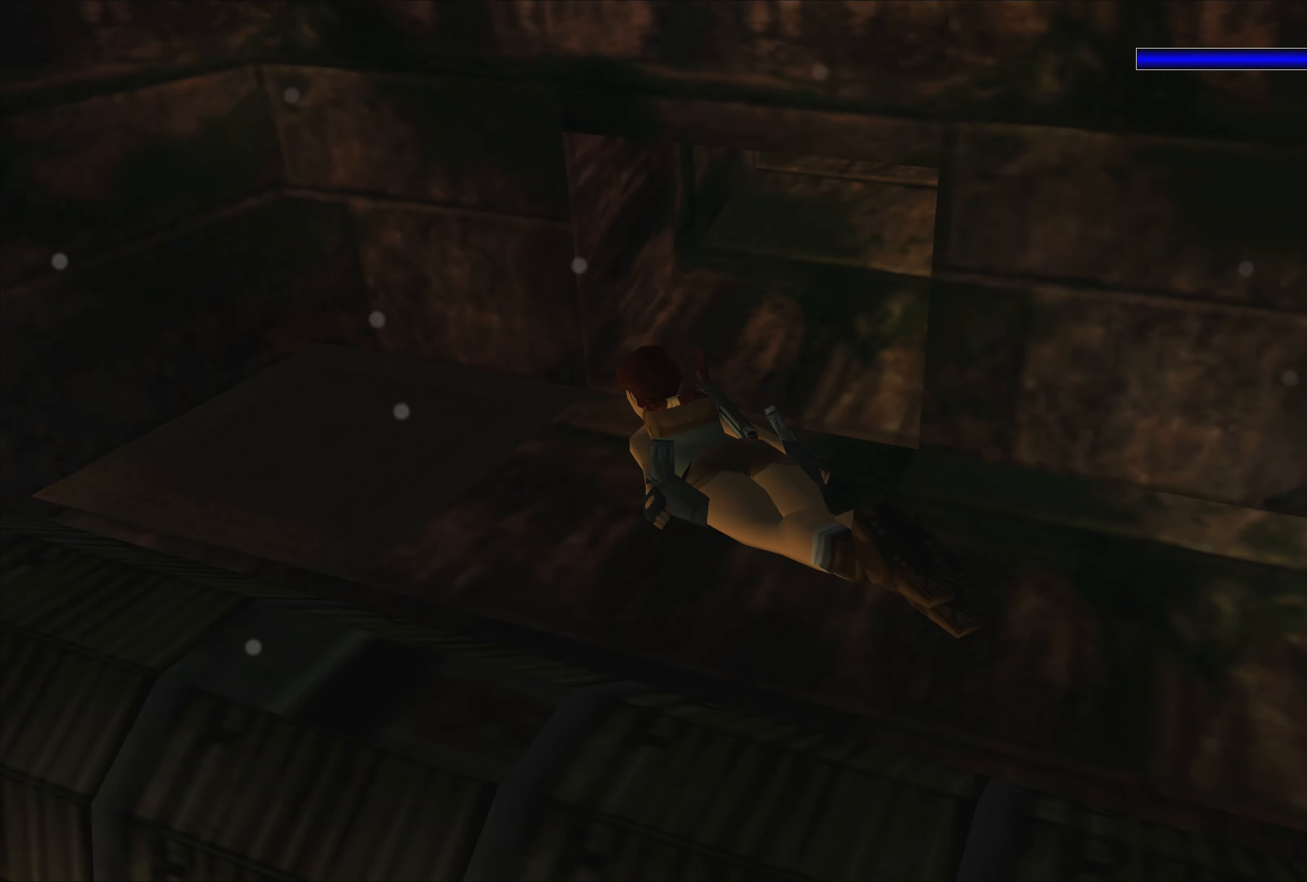
{"buttons": [], "left_stick": "center", "right_stick": "center", "events": []}
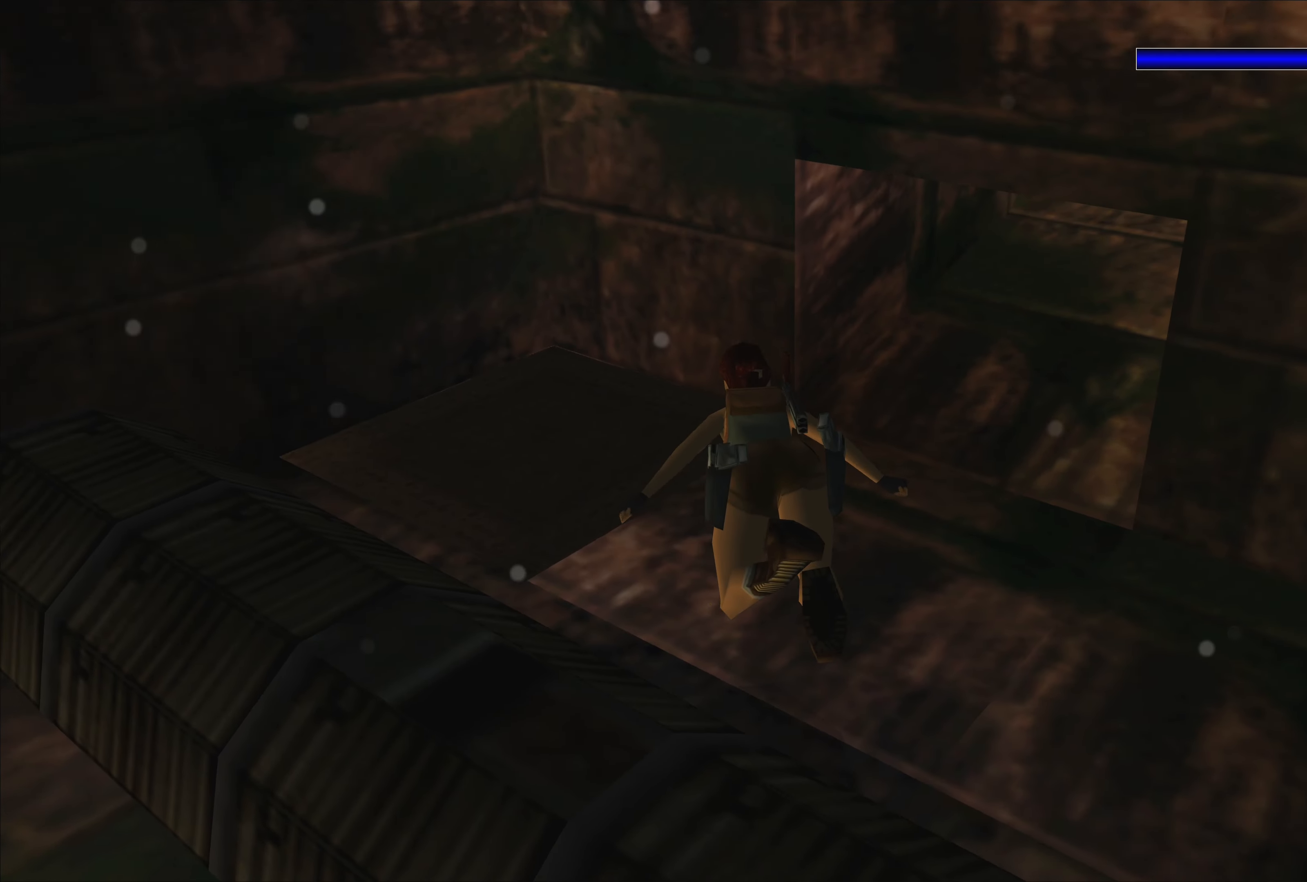
{"buttons": [], "left_stick": "up-left", "right_stick": "center", "events": [[283, "left_stick", "up-left"]]}
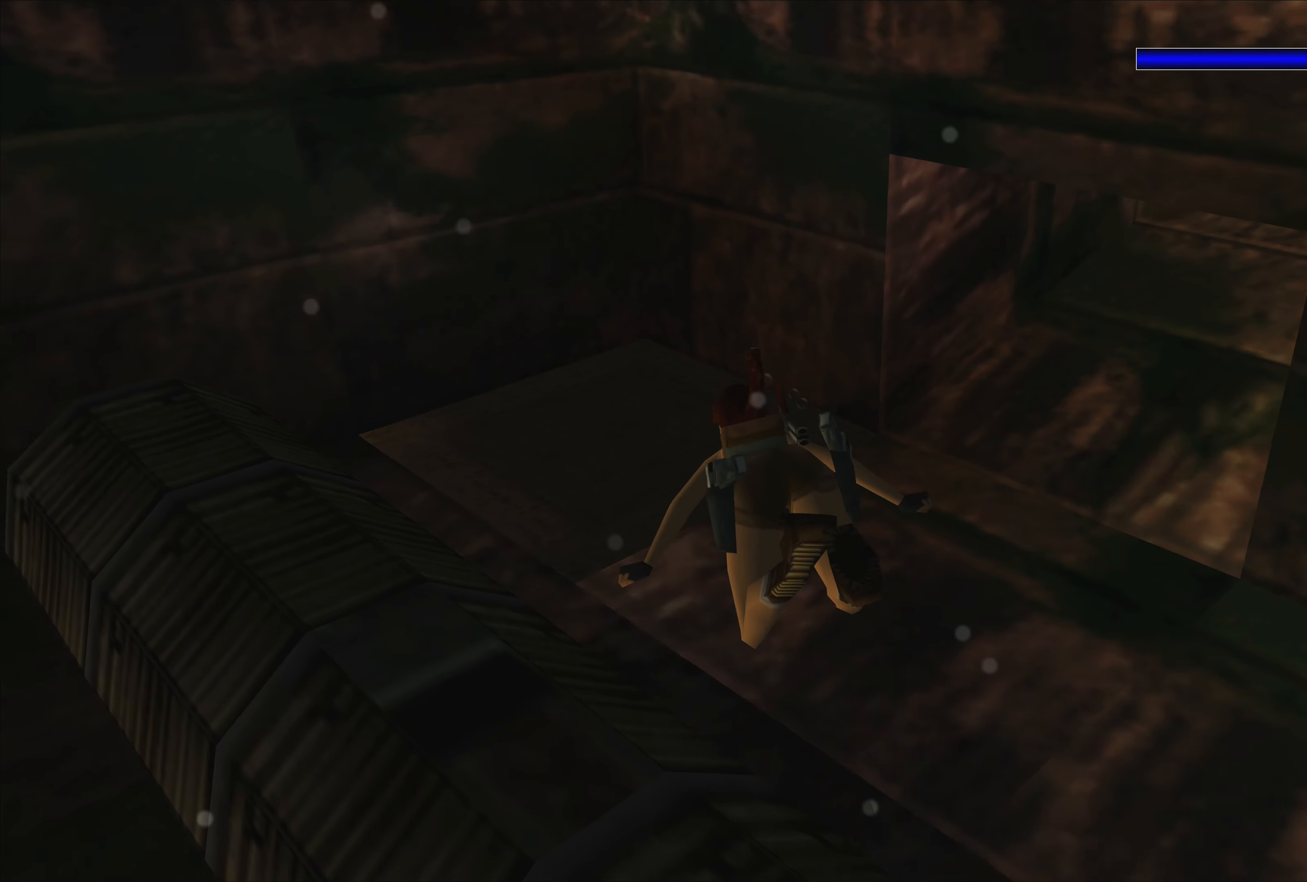
{"buttons": [], "left_stick": "left", "right_stick": "center", "events": [[233, "left_stick", "left"]]}
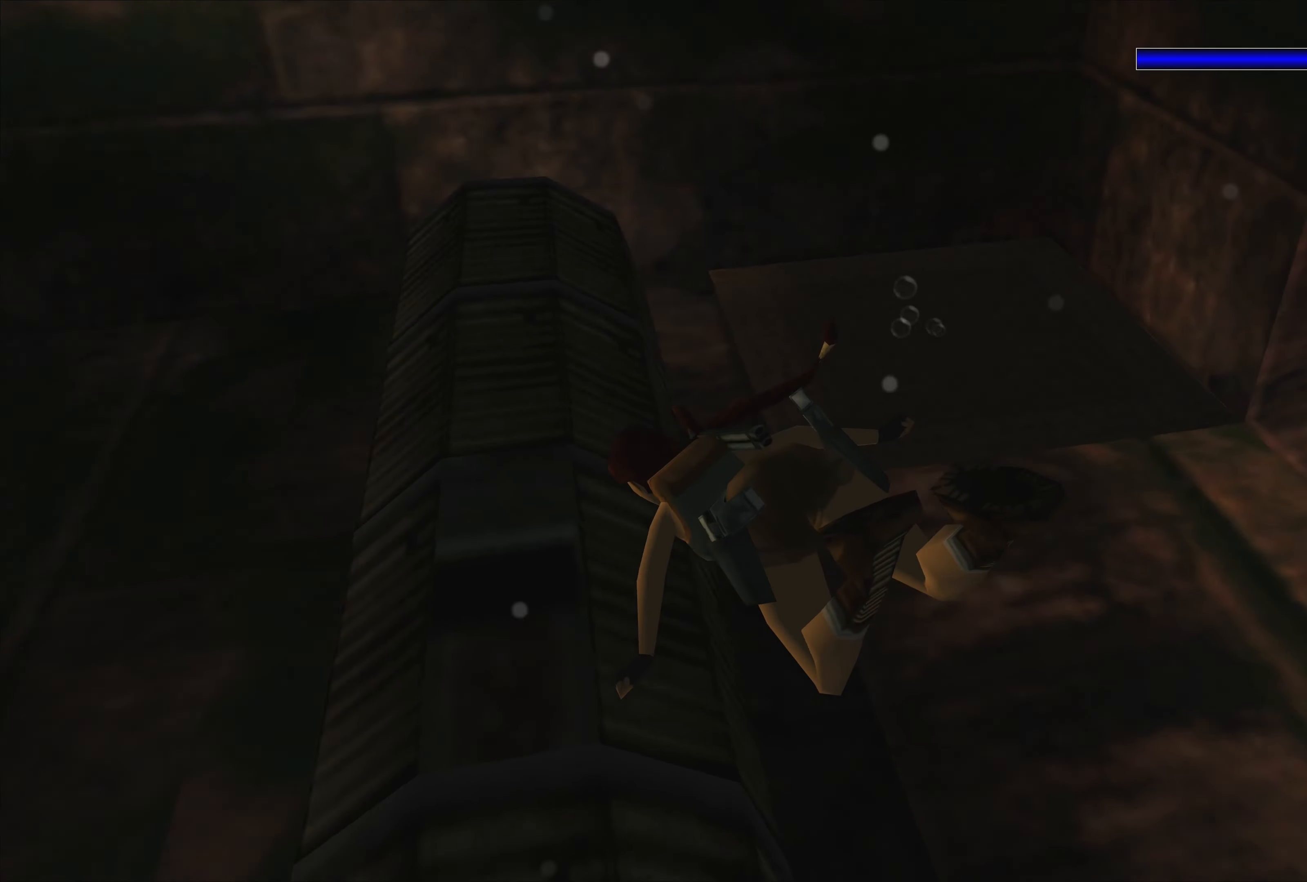
{"buttons": ["SQUARE"], "left_stick": "down", "right_stick": "center", "events": [[117, "left_stick", "down-left"], [217, "left_stick", "down"], [300, "SQUARE", "down"]]}
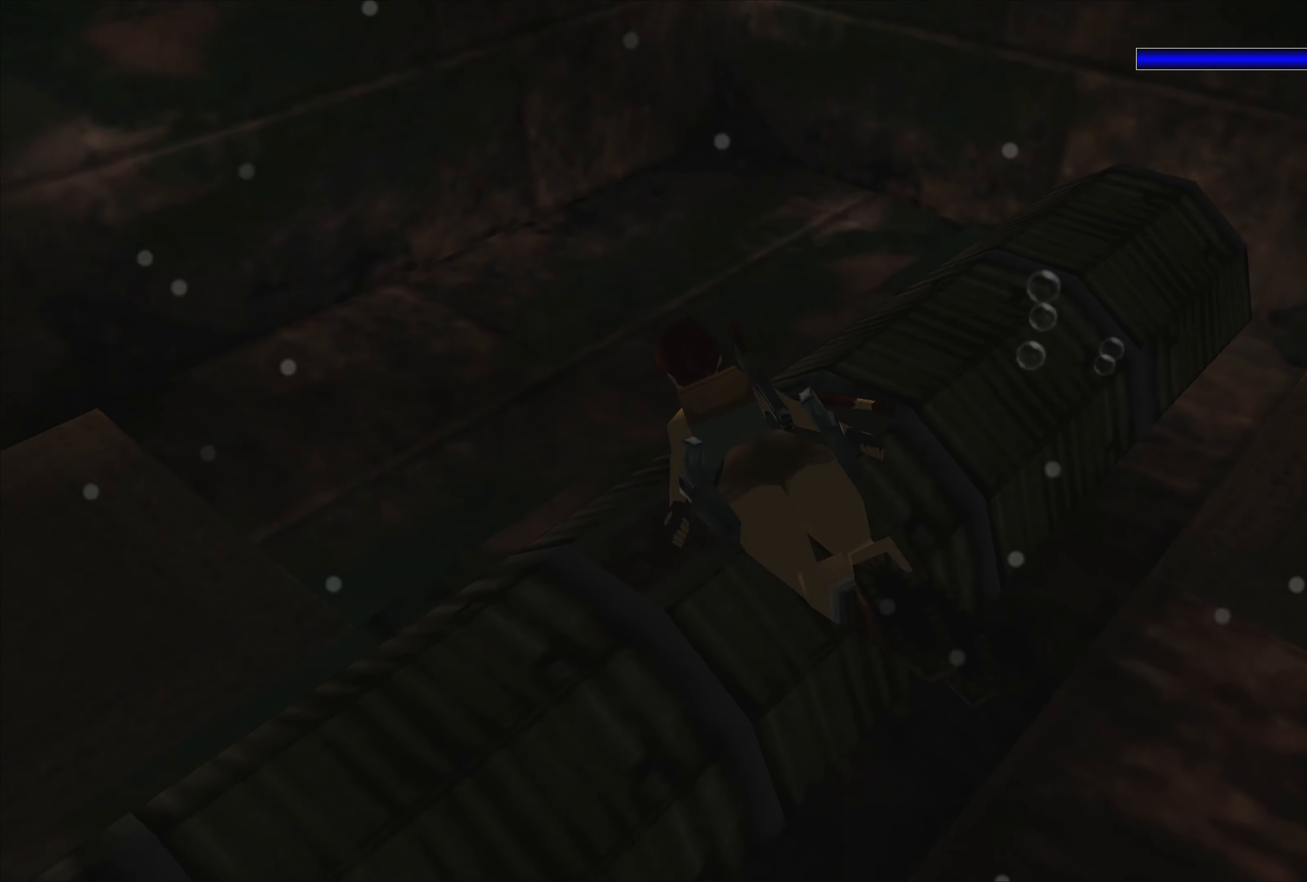
{"buttons": [], "left_stick": "down", "right_stick": "center", "events": [[100, "SQUARE", "up"]]}
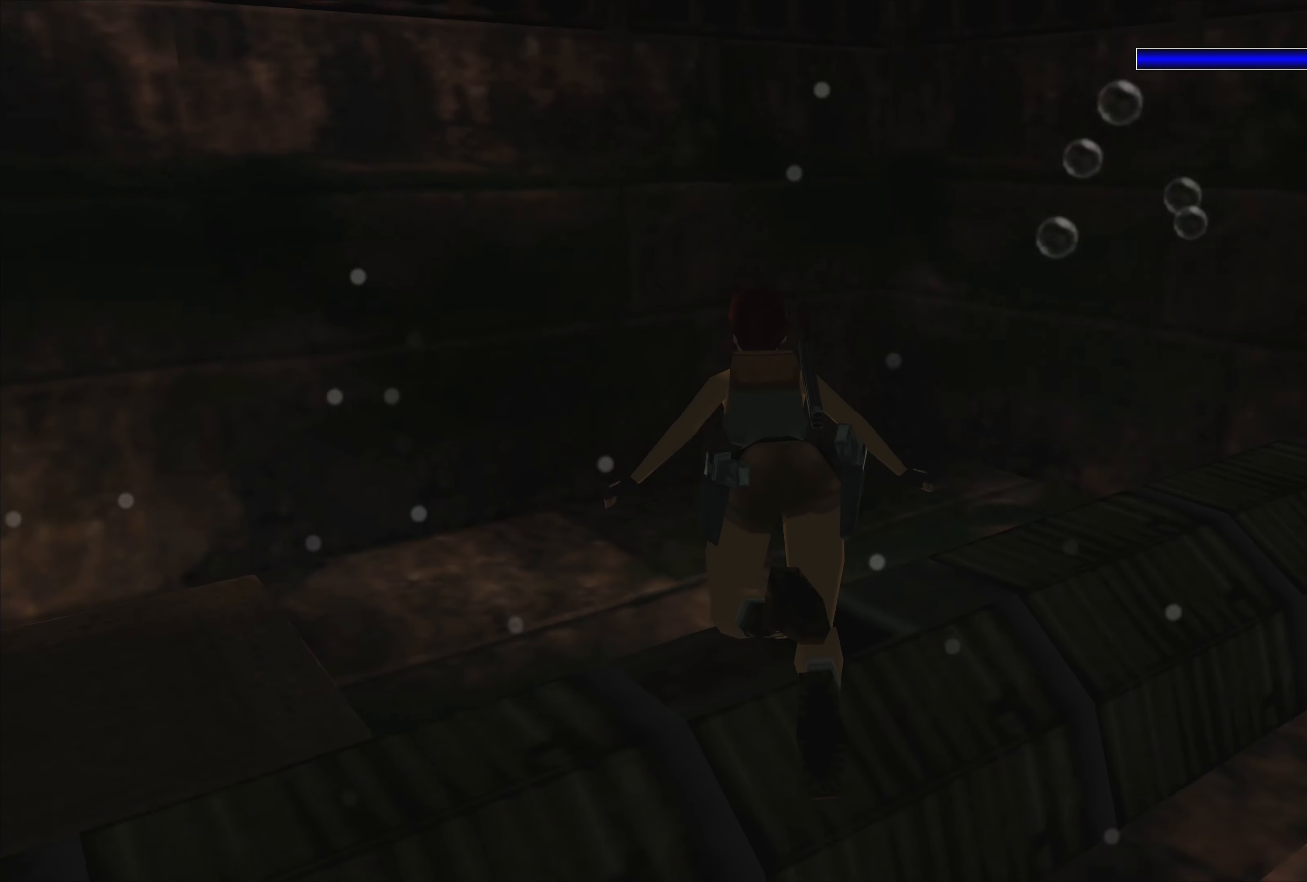
{"buttons": [], "left_stick": "down", "right_stick": "center", "events": []}
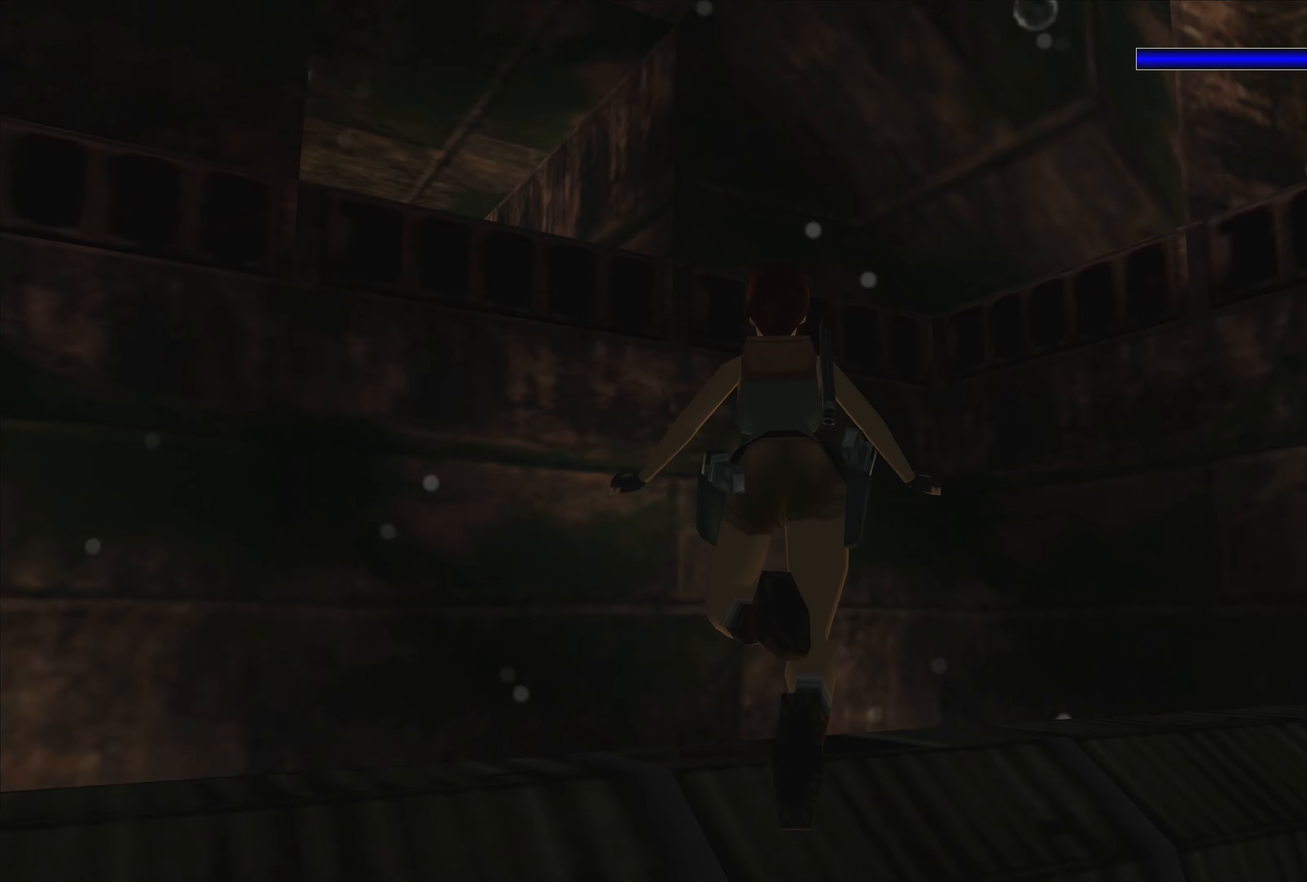
{"buttons": ["SQUARE"], "left_stick": "center", "right_stick": "center", "events": [[217, "left_stick", "center"], [450, "SQUARE", "down"]]}
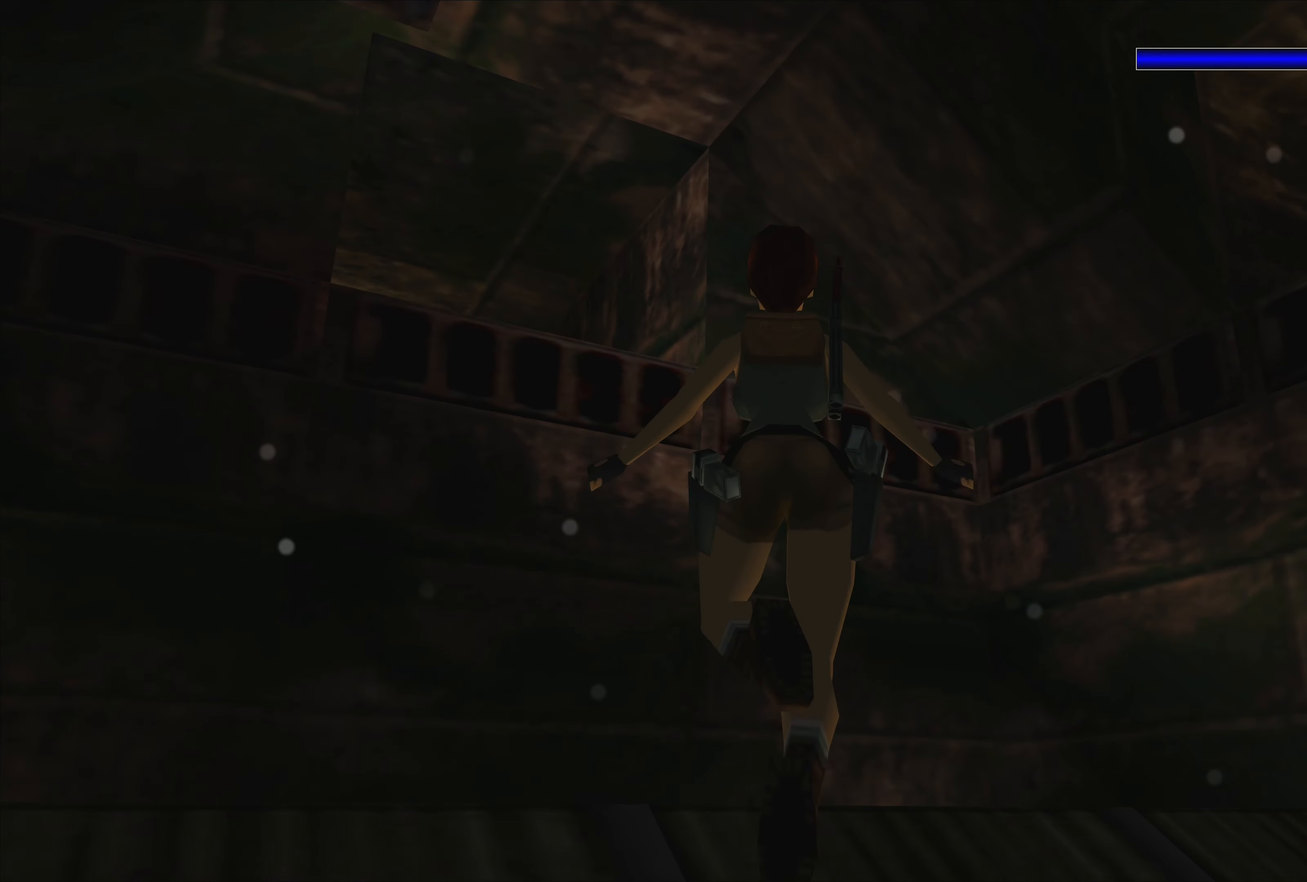
{"buttons": ["SQUARE"], "left_stick": "down", "right_stick": "center", "events": [[184, "left_stick", "down"]]}
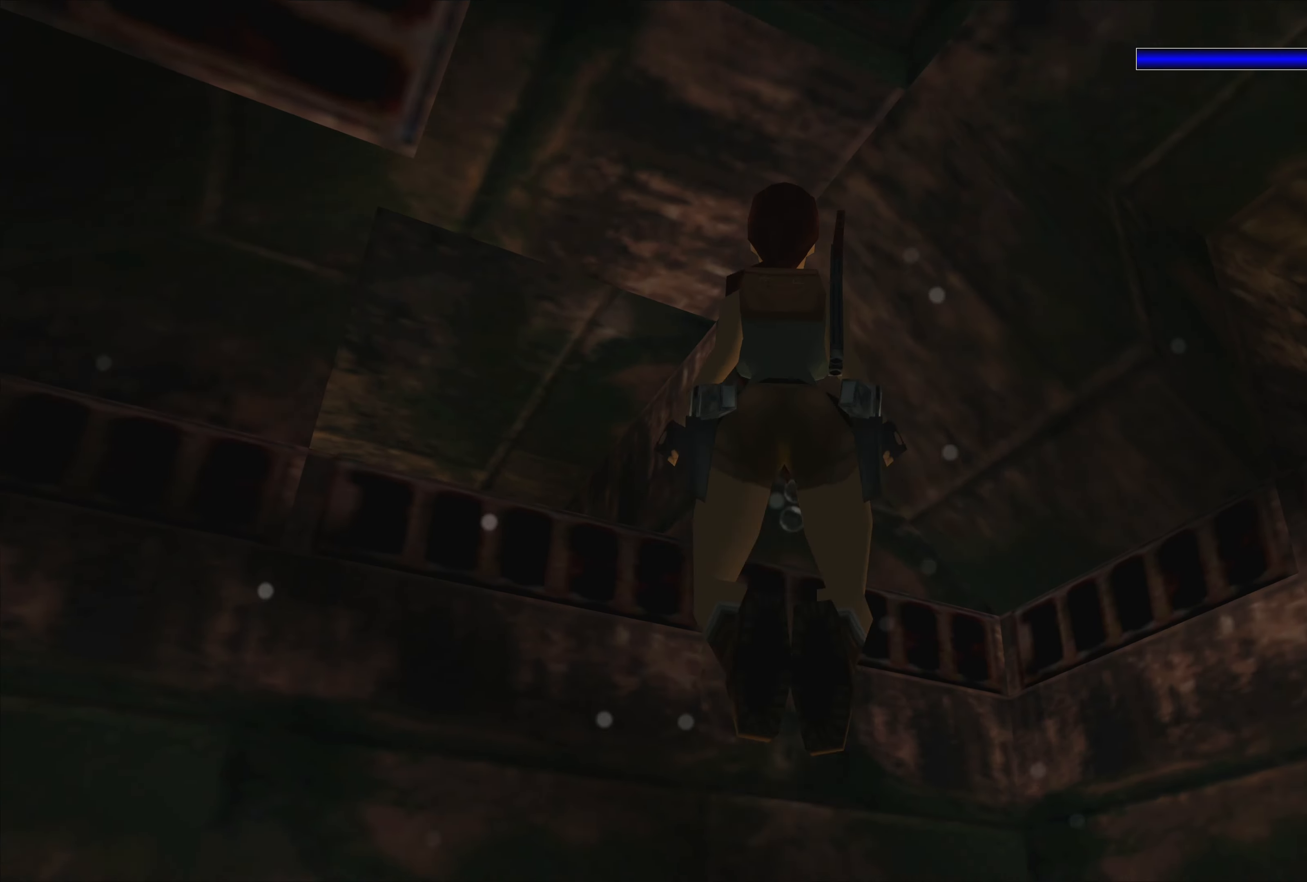
{"buttons": ["SQUARE"], "left_stick": "center", "right_stick": "center", "events": [[267, "left_stick", "center"]]}
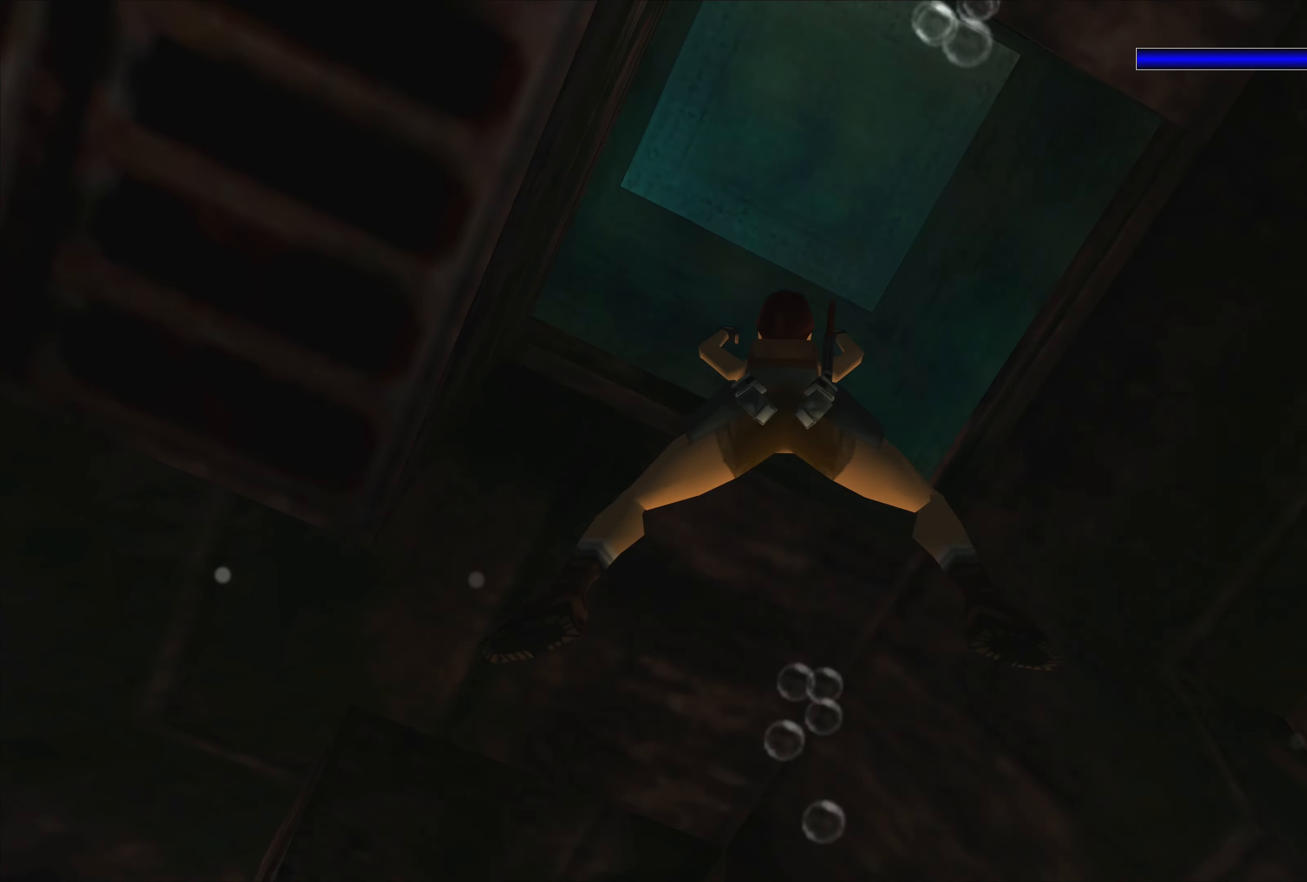
{"buttons": ["SQUARE"], "left_stick": "center", "right_stick": "center", "events": []}
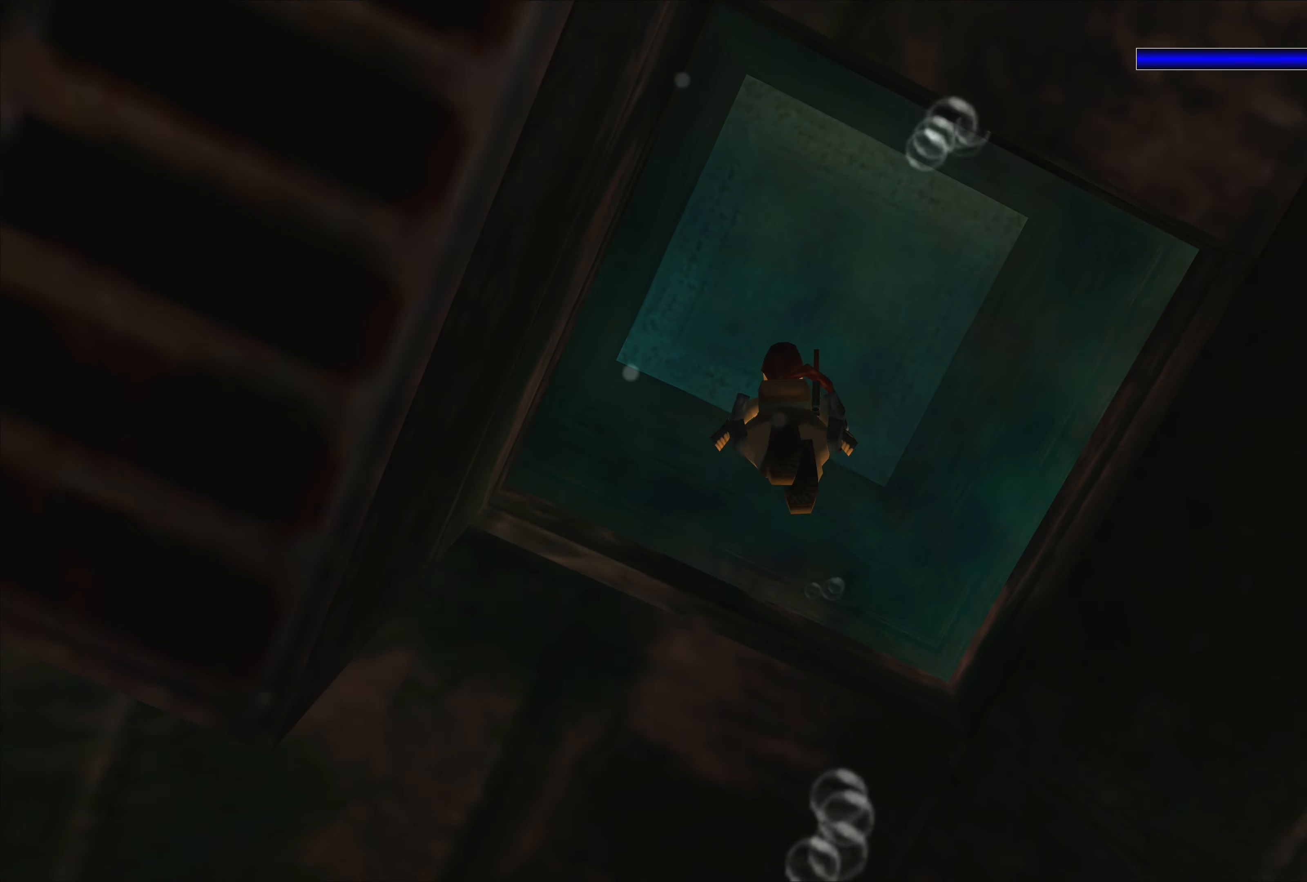
{"buttons": ["SQUARE"], "left_stick": "center", "right_stick": "center", "events": []}
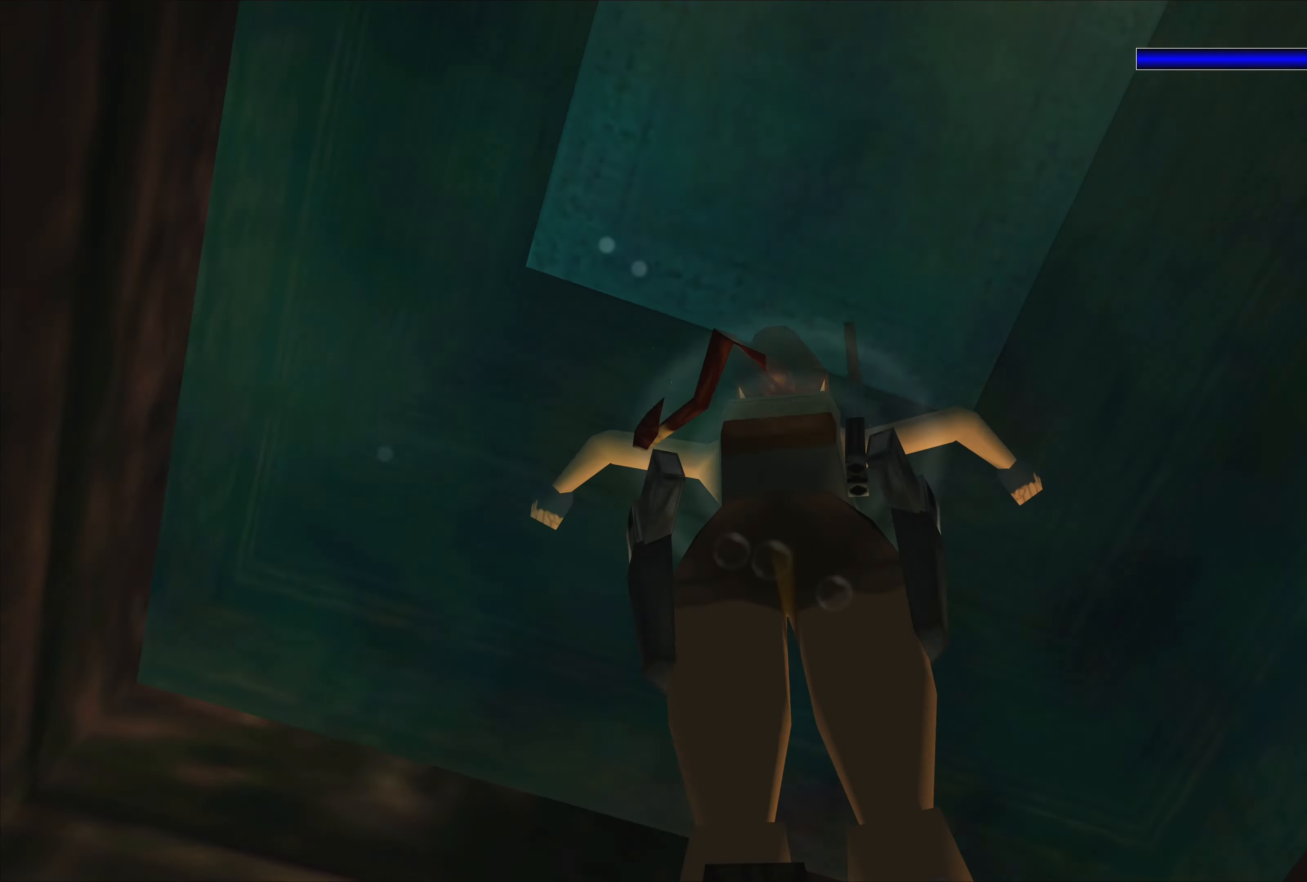
{"buttons": [], "left_stick": "center", "right_stick": "center", "events": [[100, "SQUARE", "up"]]}
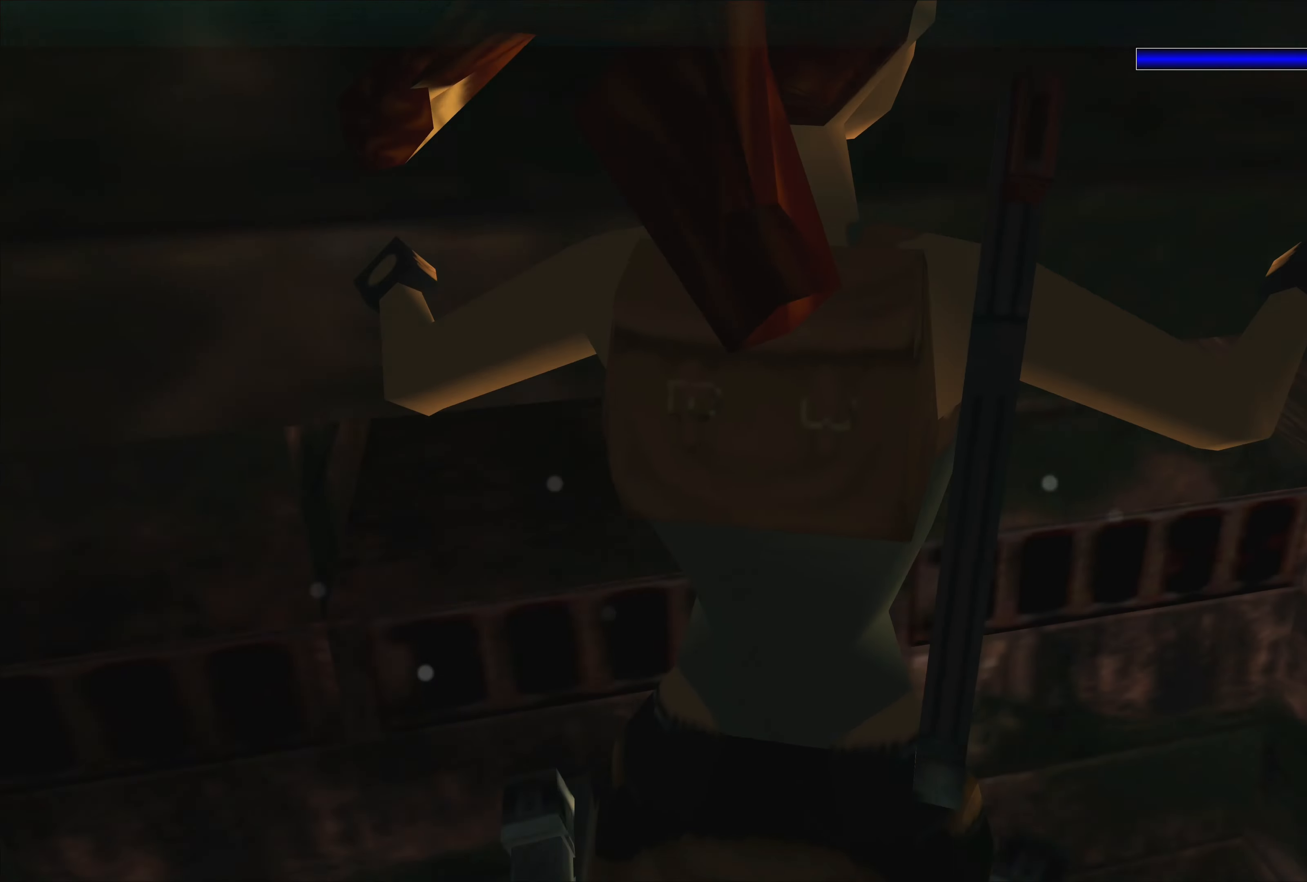
{"buttons": ["SQUARE"], "left_stick": "up", "right_stick": "center", "events": [[84, "left_stick", "up"], [167, "SQUARE", "down"]]}
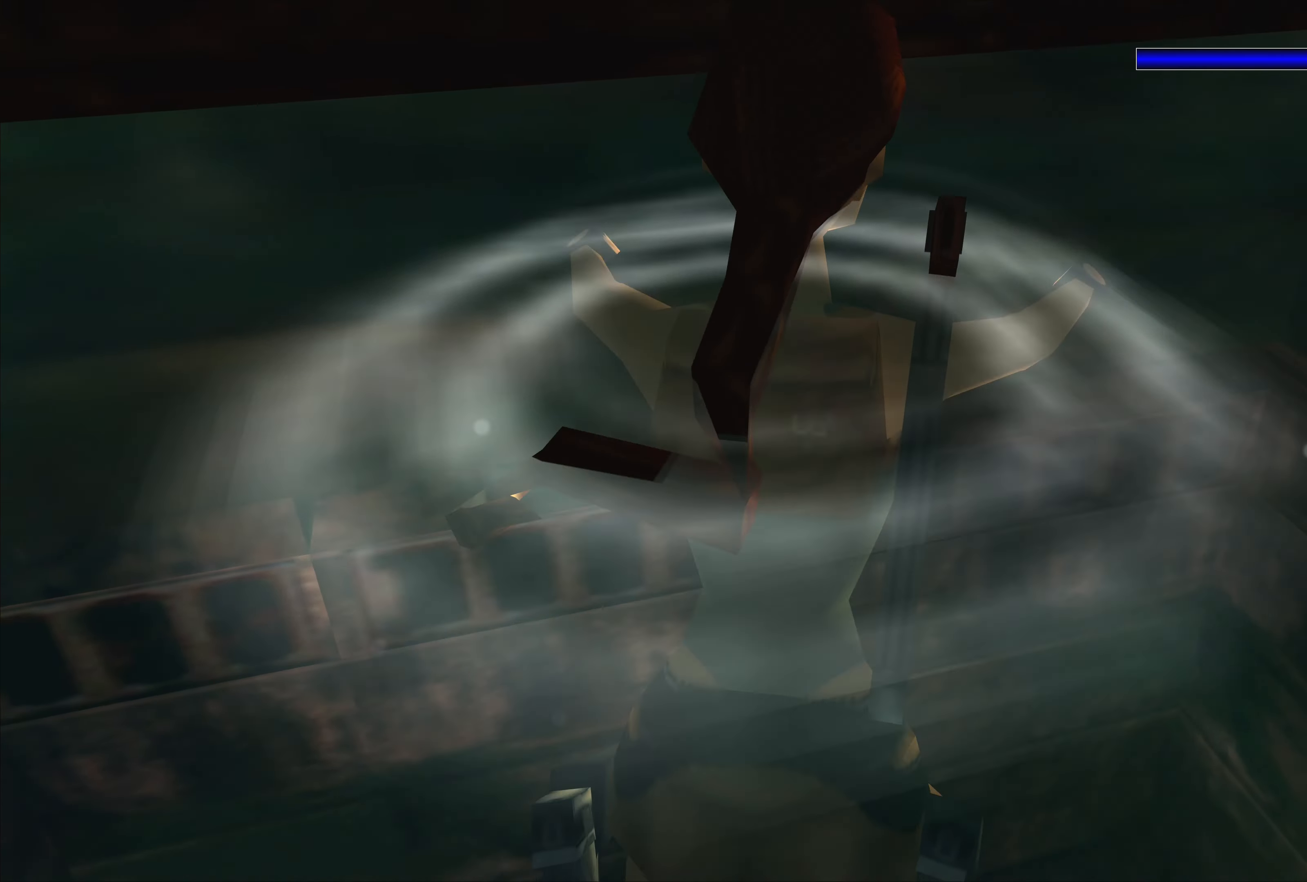
{"buttons": ["SQUARE"], "left_stick": "up", "right_stick": "center", "events": []}
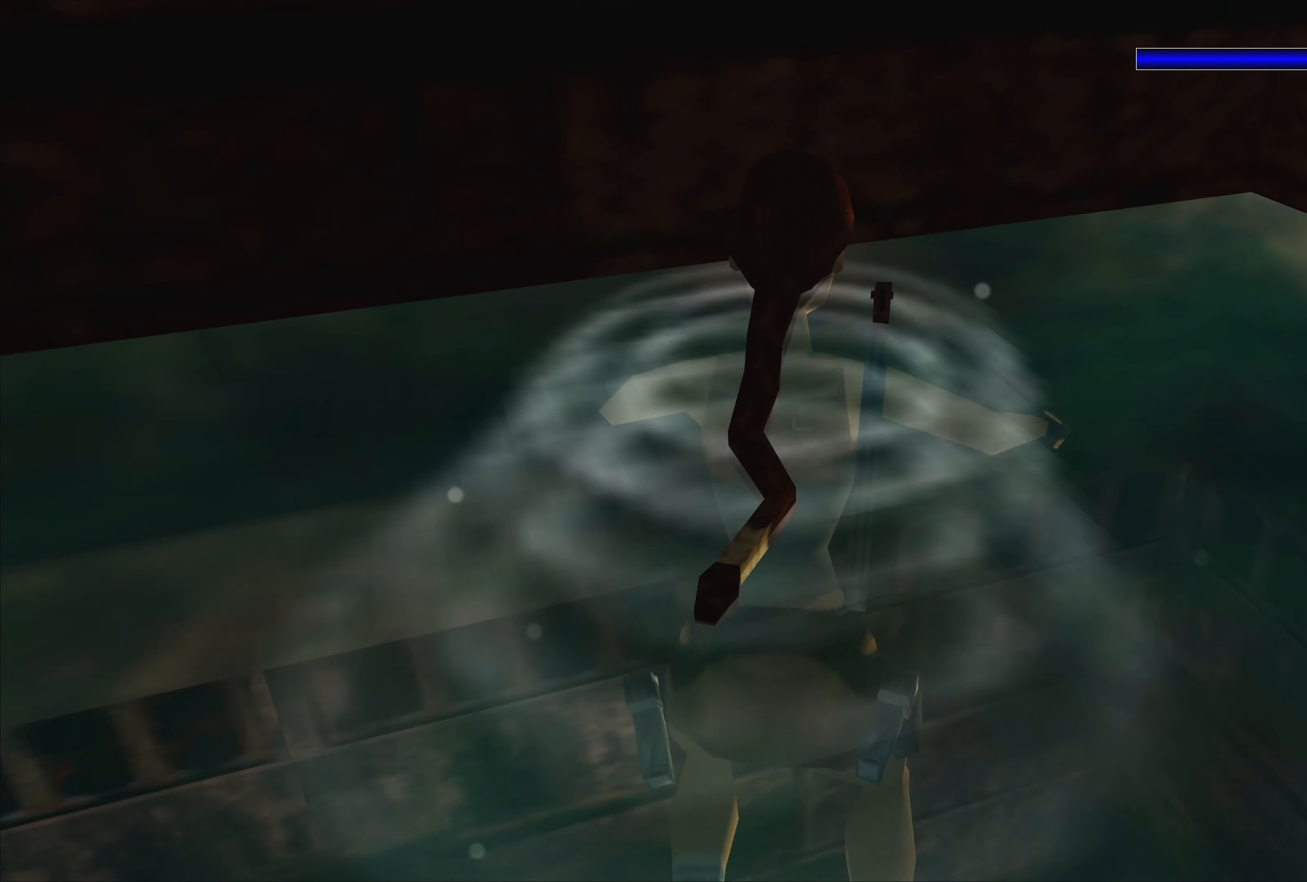
{"buttons": ["SQUARE"], "left_stick": "up-left", "right_stick": "center", "events": [[134, "left_stick", "up-left"]]}